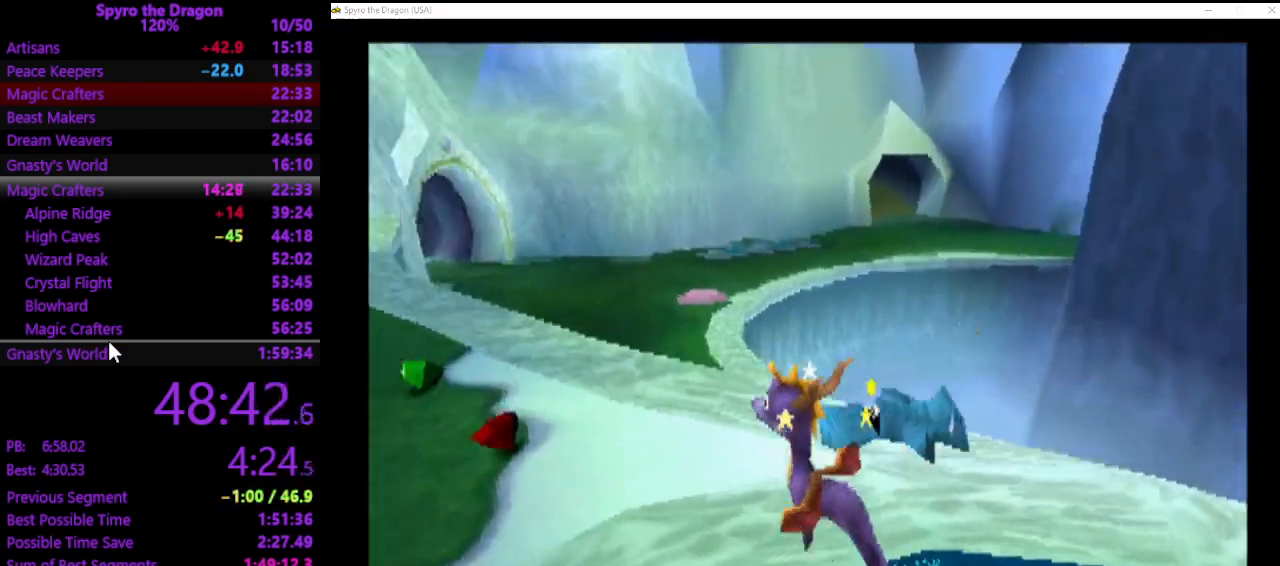
Gameplay with a controller (PlayStation layout); each line is a JSON object with the inputs held at the frame after it. "events" lists button and stick changes between this image and that frame as [ms after this image, input, new state], when the widget could be followed in between. Not read: CROSS right_stick.
{"buttons": ["SQUARE"], "left_stick": "up-right", "events": [[100, "SQUARE", "down"], [400, "left_stick", "up-left"], [500, "left_stick", "up-right"]]}
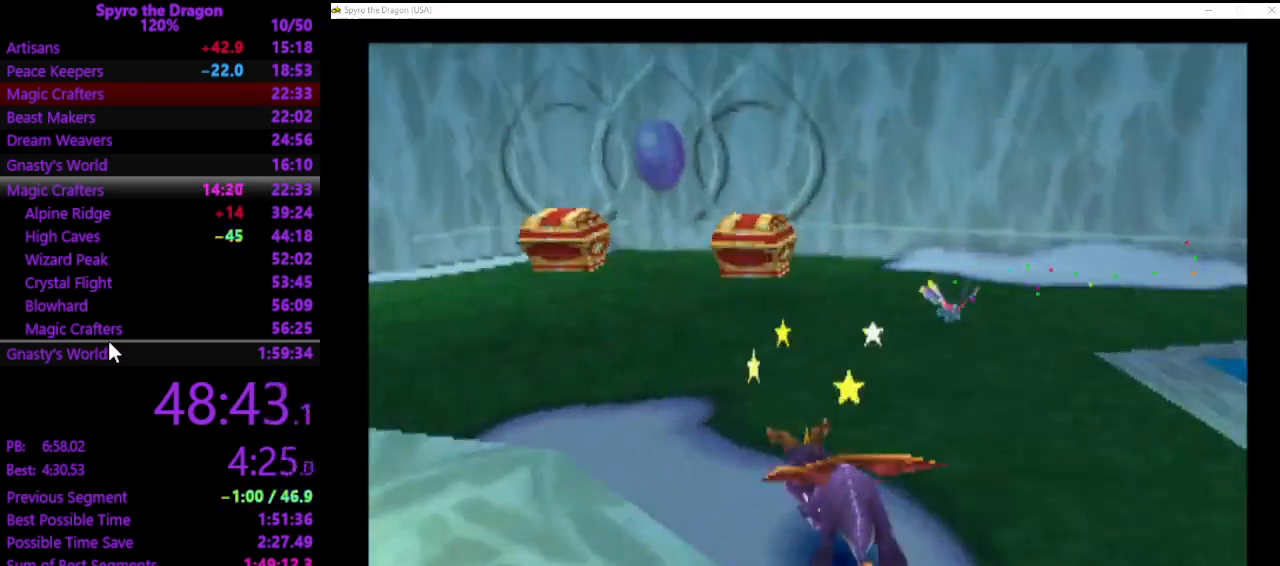
{"buttons": [], "left_stick": "left", "events": [[167, "SQUARE", "up"], [167, "left_stick", "right"], [267, "SQUARE", "down"], [300, "left_stick", "up-left"], [333, "SQUARE", "up"], [467, "left_stick", "left"]]}
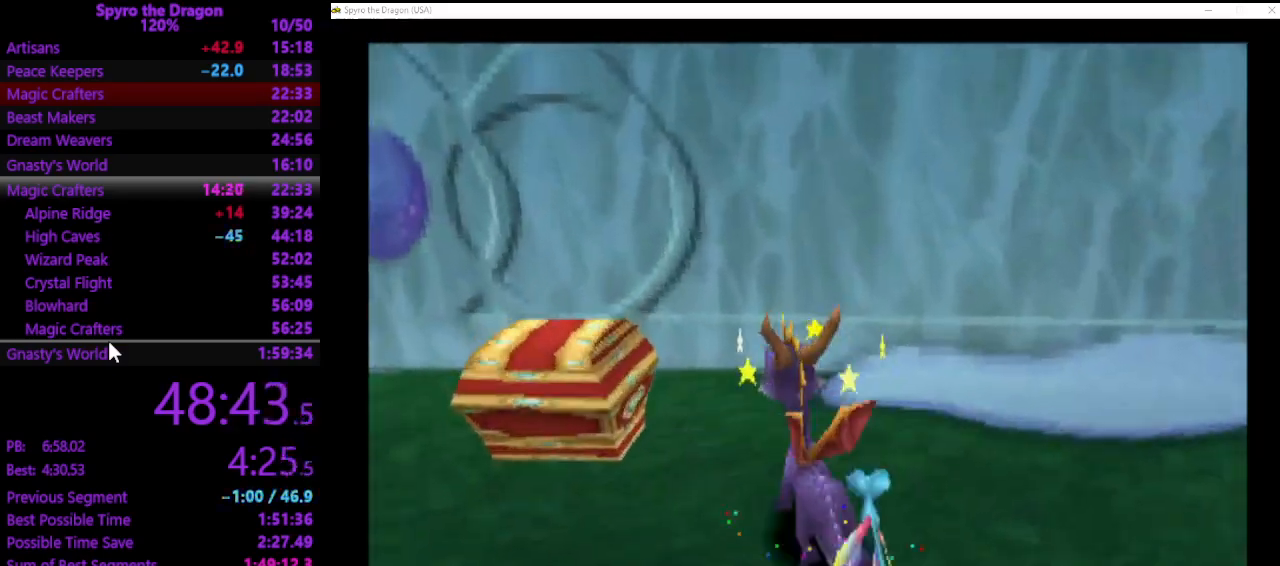
{"buttons": ["SQUARE"], "left_stick": "up-left", "events": [[200, "SQUARE", "down"], [400, "left_stick", "up-left"]]}
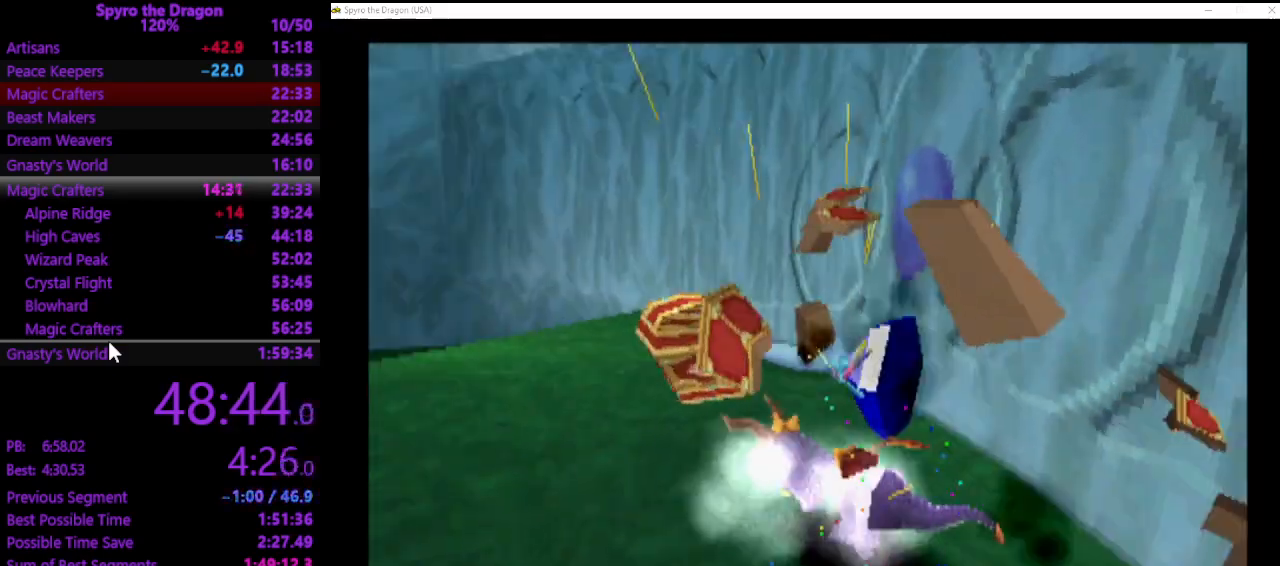
{"buttons": [], "left_stick": "down-right", "events": [[100, "left_stick", "up-right"], [200, "left_stick", "right"], [300, "SQUARE", "up"], [300, "left_stick", "down-right"]]}
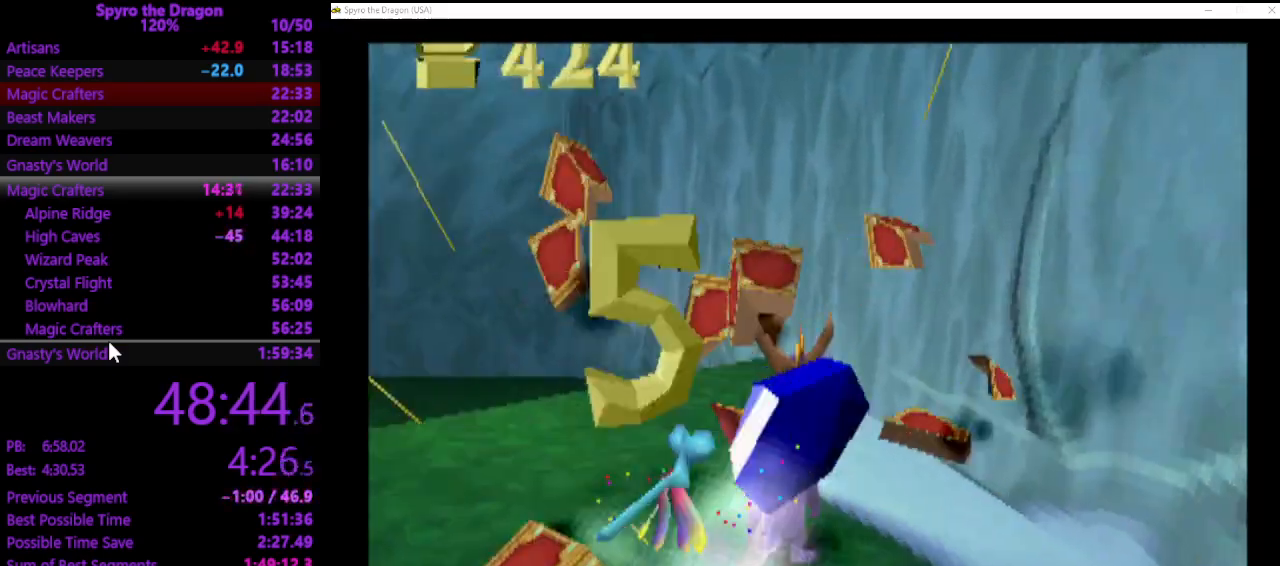
{"buttons": [], "left_stick": "down-right", "events": []}
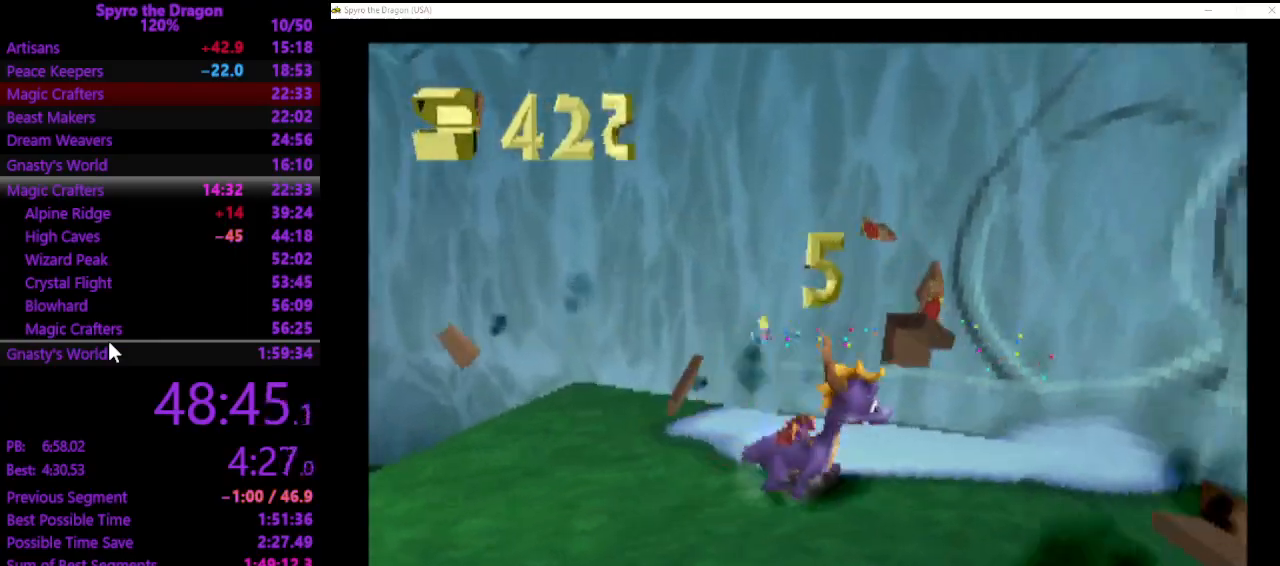
{"buttons": ["SQUARE"], "left_stick": "up-right", "events": [[67, "left_stick", "right"], [200, "SQUARE", "down"], [367, "left_stick", "up-right"]]}
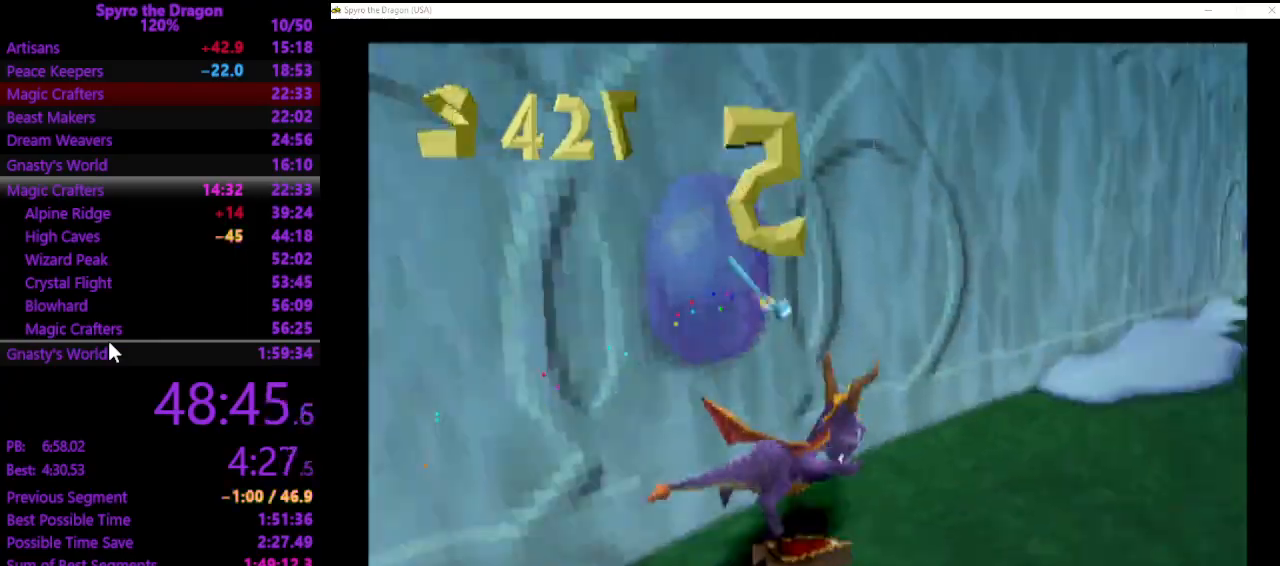
{"buttons": ["SQUARE"], "left_stick": "up", "events": [[33, "left_stick", "up"]]}
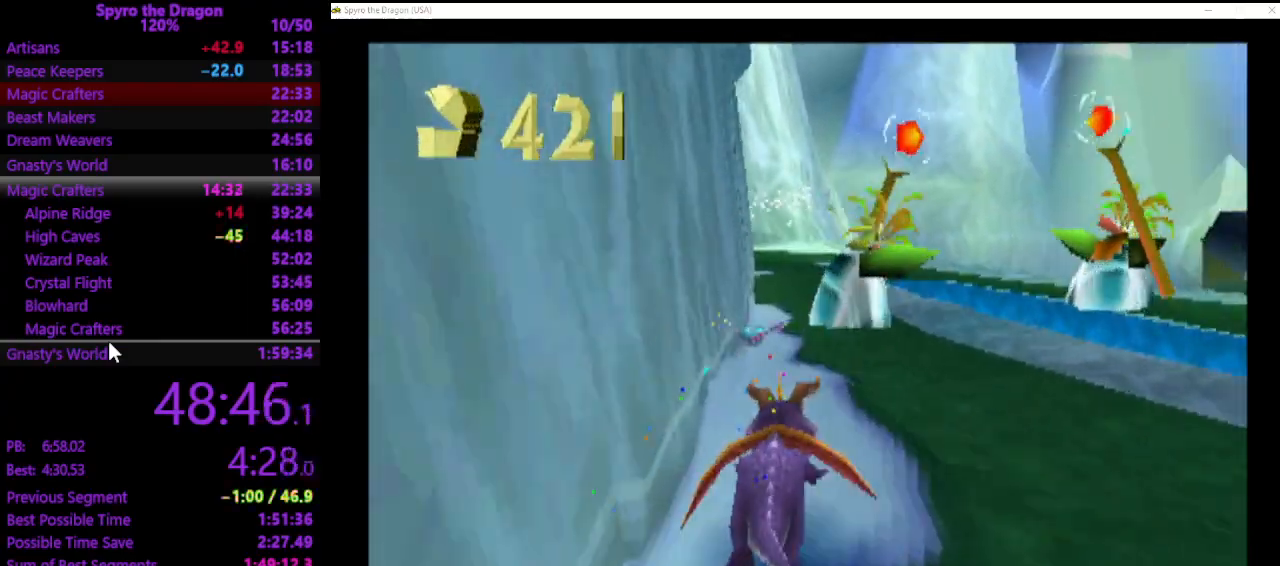
{"buttons": ["SQUARE"], "left_stick": "right", "events": [[233, "left_stick", "up-right"], [367, "left_stick", "right"]]}
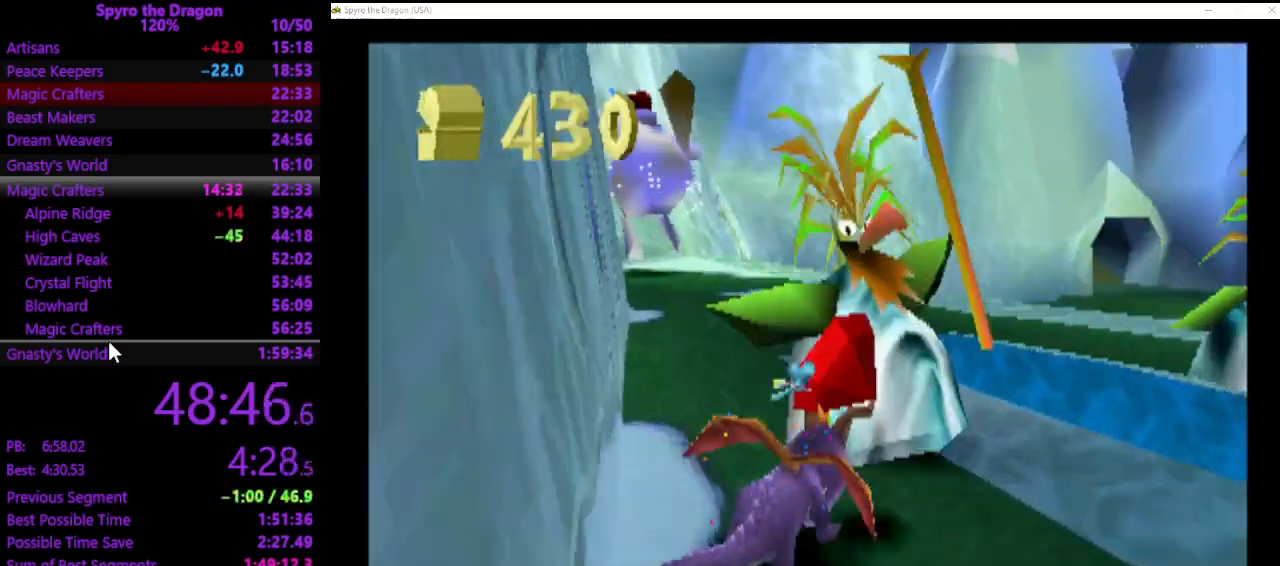
{"buttons": ["SQUARE"], "left_stick": "right", "events": [[67, "SQUARE", "up"], [267, "SQUARE", "down"]]}
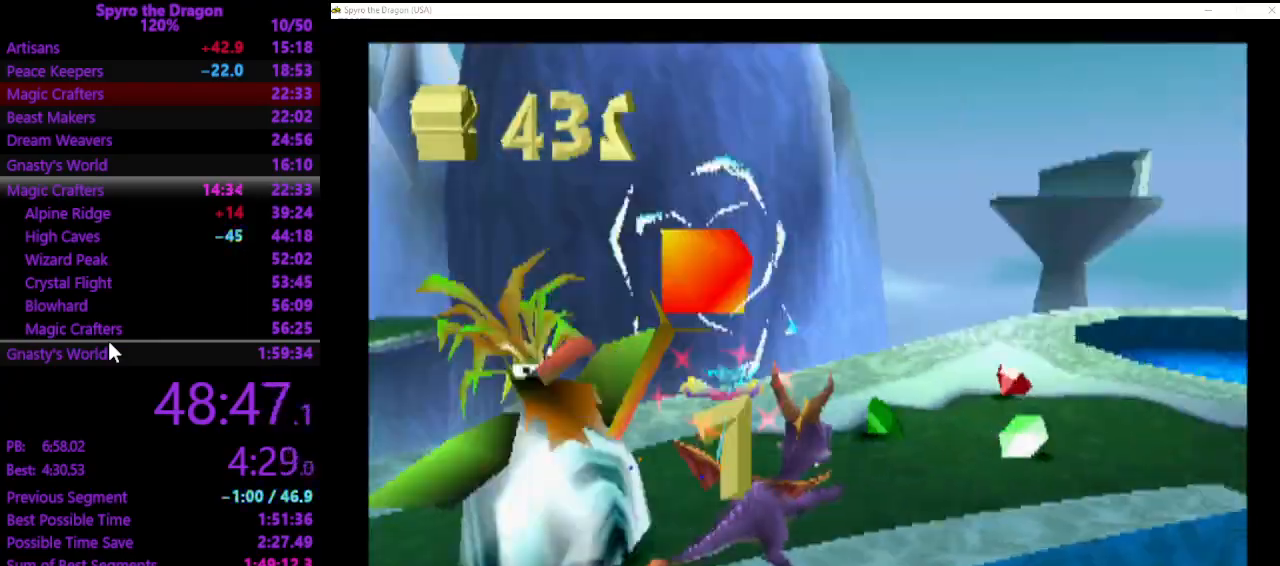
{"buttons": ["SQUARE"], "left_stick": "right", "events": [[133, "SQUARE", "up"], [300, "SQUARE", "down"]]}
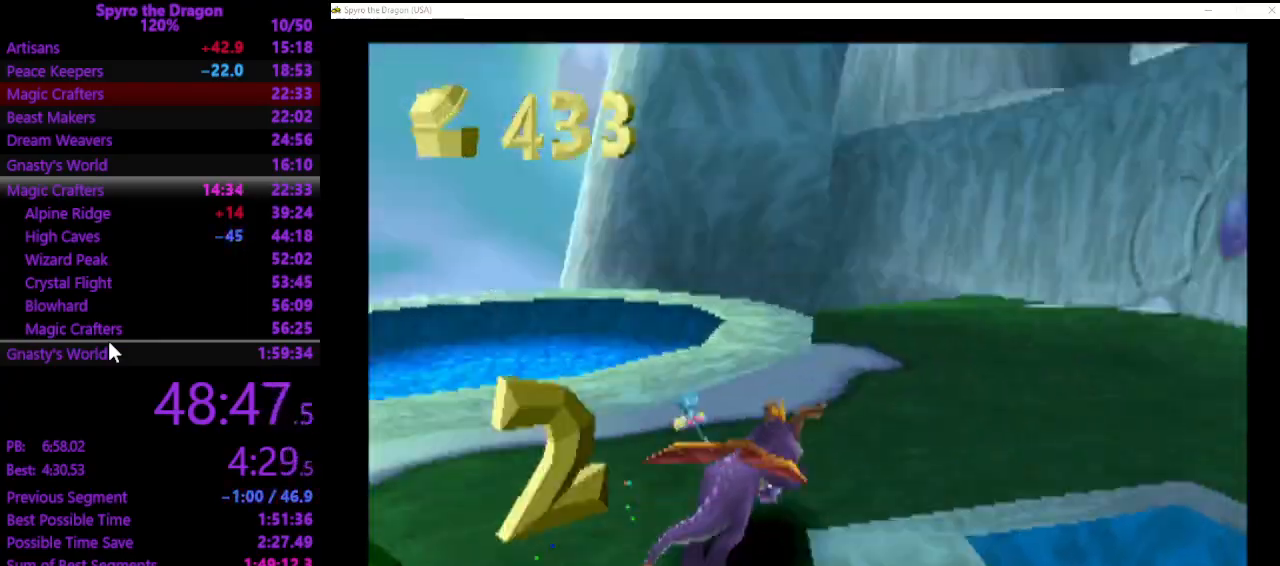
{"buttons": [], "left_stick": "down", "events": [[67, "SQUARE", "up"], [67, "left_stick", "down"]]}
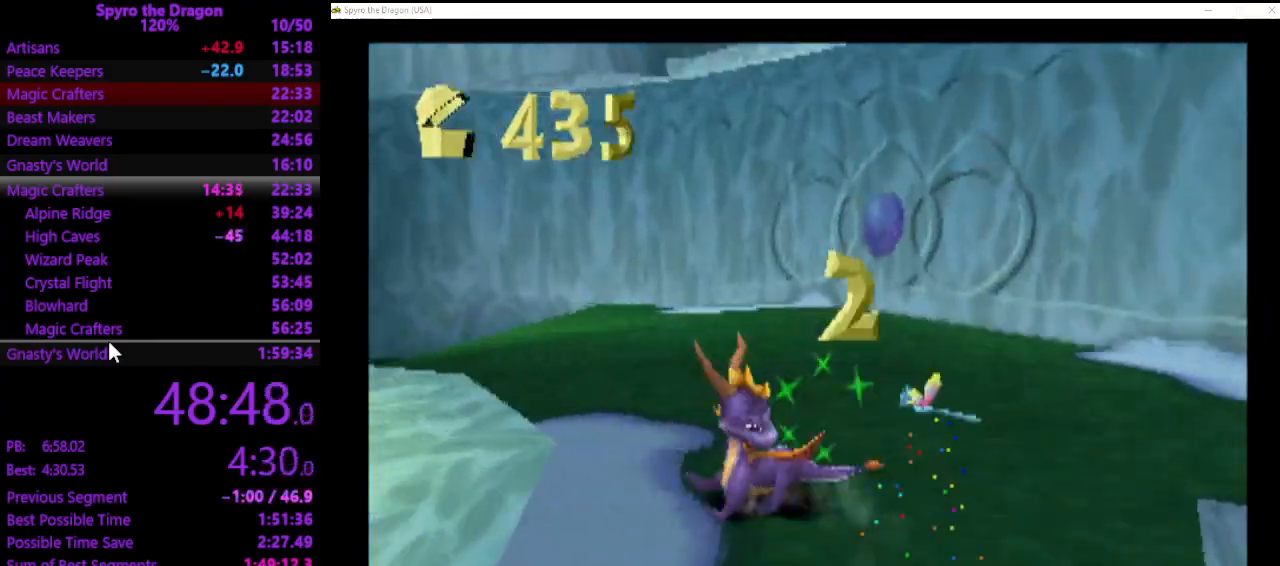
{"buttons": ["SQUARE"], "left_stick": "down-right", "events": [[333, "SQUARE", "down"], [367, "left_stick", "down-right"]]}
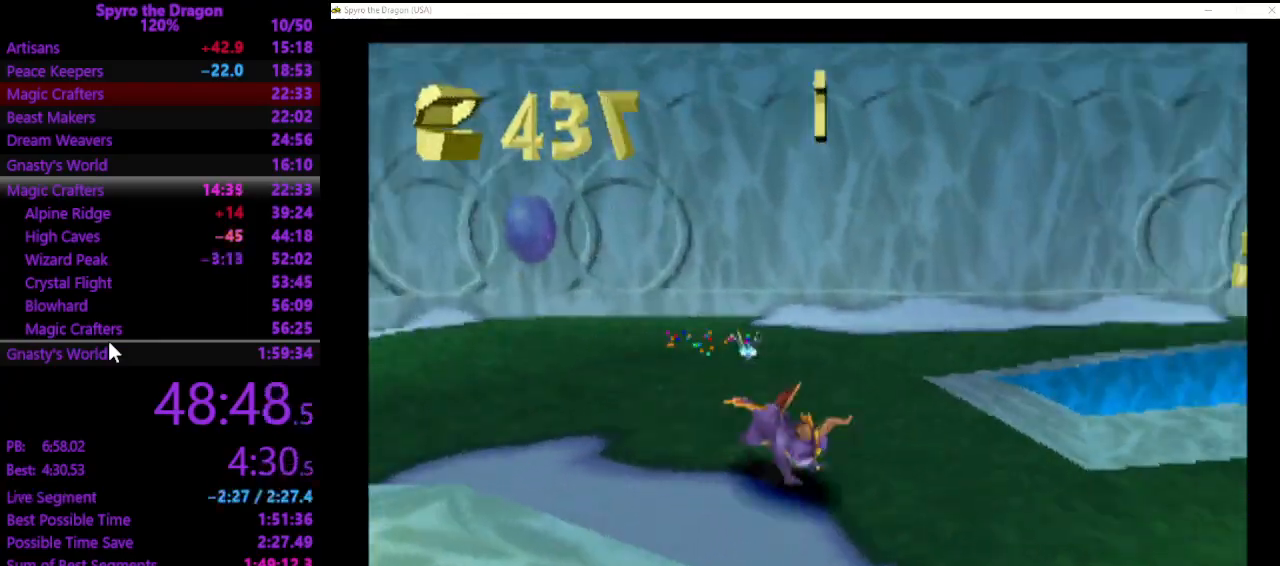
{"buttons": [], "left_stick": "up-left", "events": [[100, "left_stick", "right"], [200, "SQUARE", "up"], [200, "left_stick", "up-right"], [433, "left_stick", "up-left"]]}
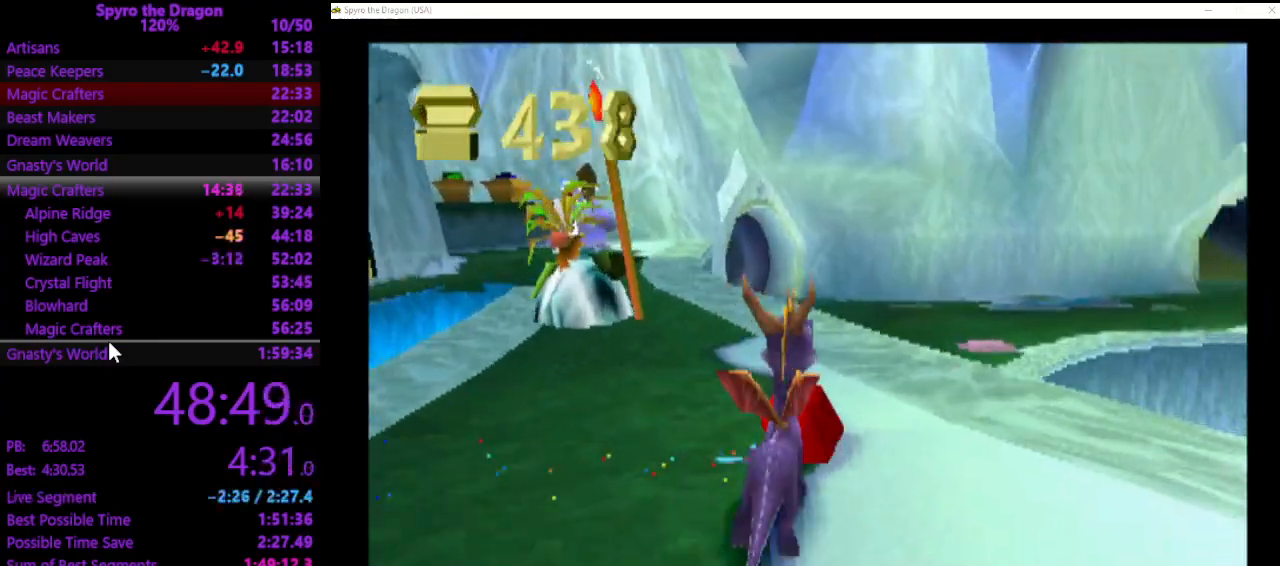
{"buttons": ["SQUARE"], "left_stick": "up", "events": [[200, "SQUARE", "down"], [333, "left_stick", "up"]]}
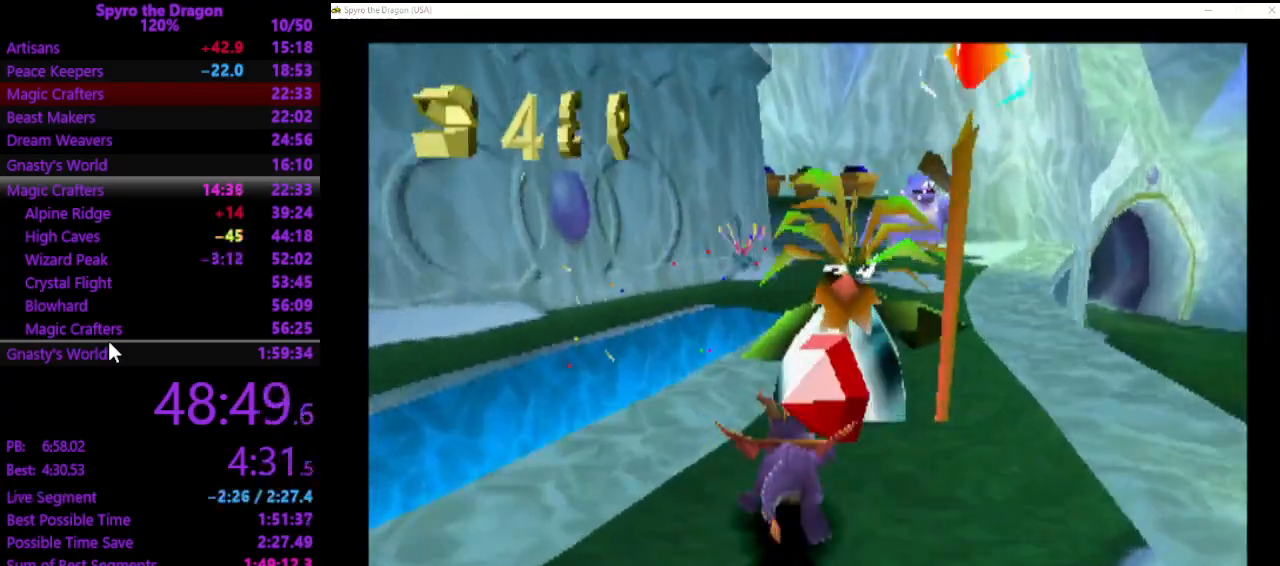
{"buttons": ["SQUARE"], "left_stick": "up", "events": [[33, "left_stick", "up-right"], [300, "left_stick", "up"]]}
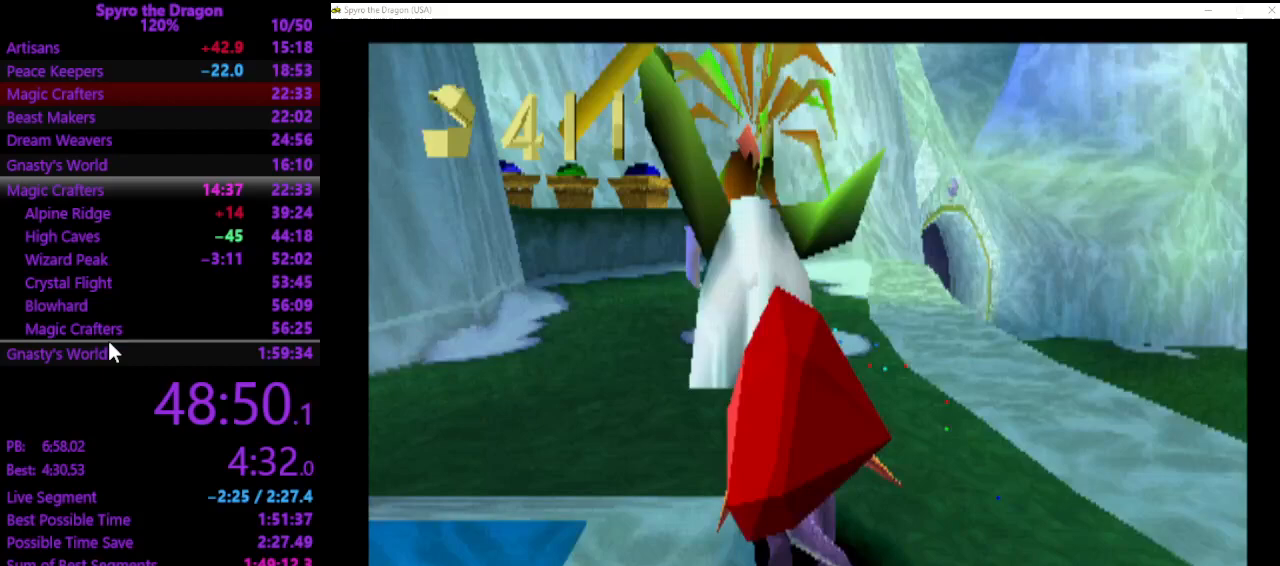
{"buttons": ["SQUARE"], "left_stick": "up", "events": [[67, "left_stick", "up-left"], [267, "left_stick", "up"]]}
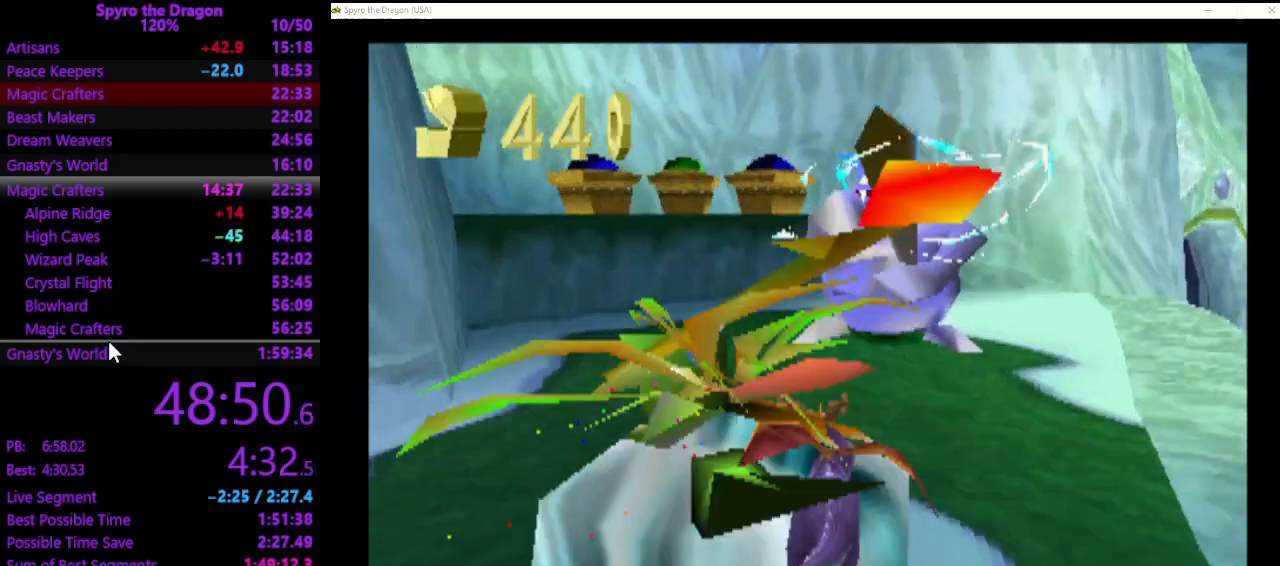
{"buttons": [], "left_stick": "up", "events": [[67, "SQUARE", "up"], [167, "CIRCLE", "down"], [200, "CIRCLE", "up"], [233, "SQUARE", "down"], [333, "SQUARE", "up"]]}
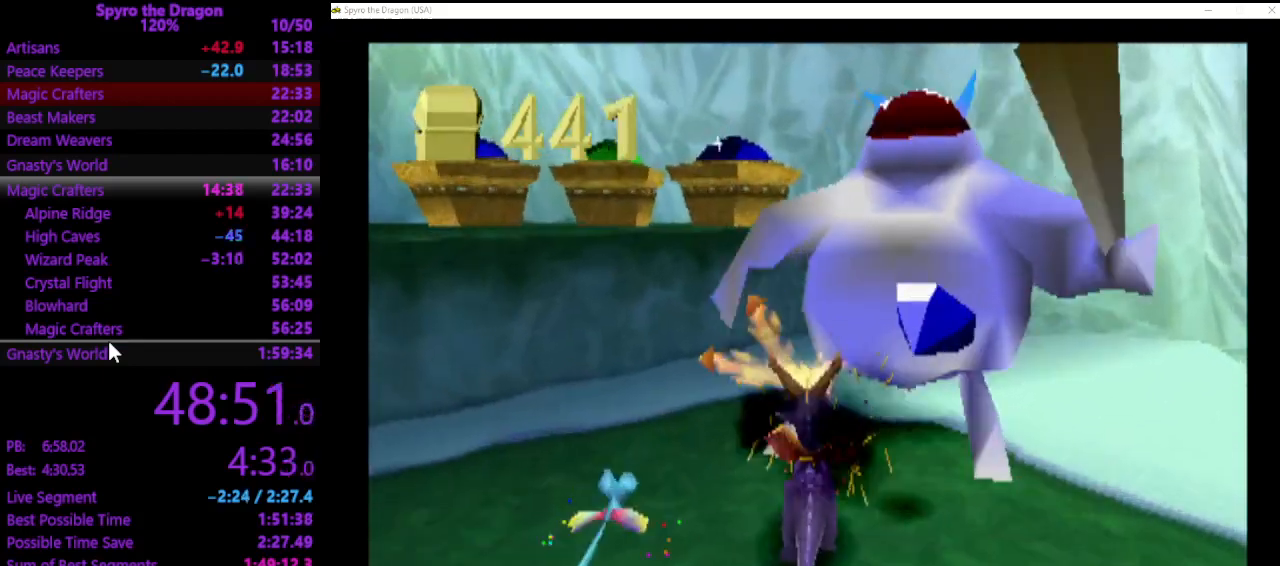
{"buttons": ["SQUARE"], "left_stick": "up", "events": [[400, "SQUARE", "down"]]}
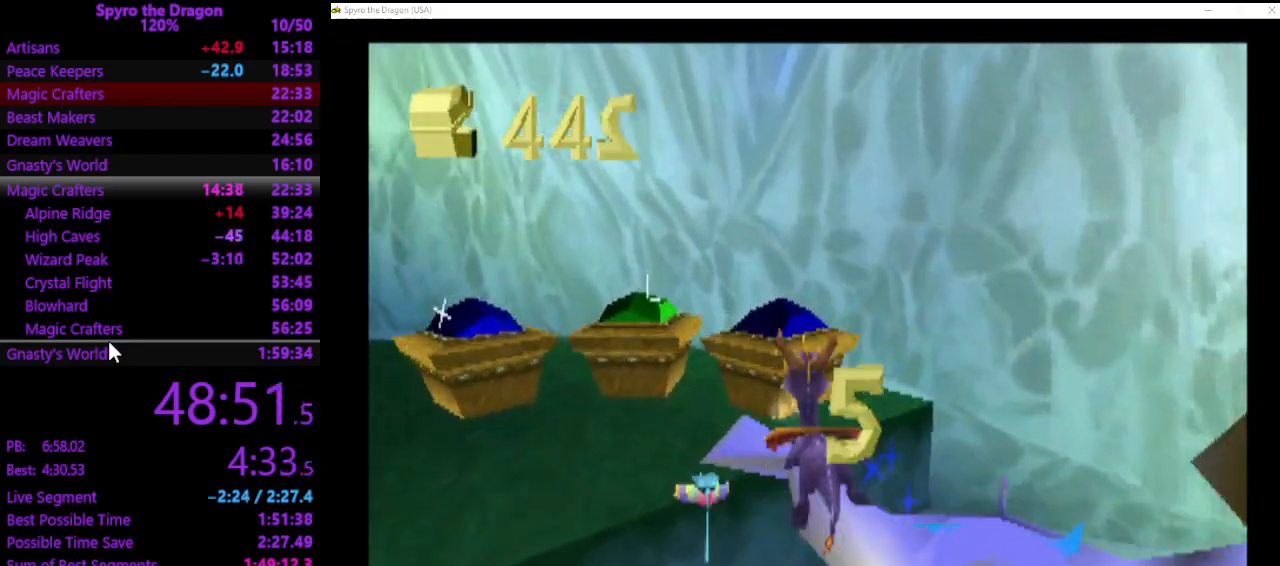
{"buttons": [], "left_stick": "center", "events": [[100, "SQUARE", "up"], [333, "left_stick", "up-right"], [467, "left_stick", "center"]]}
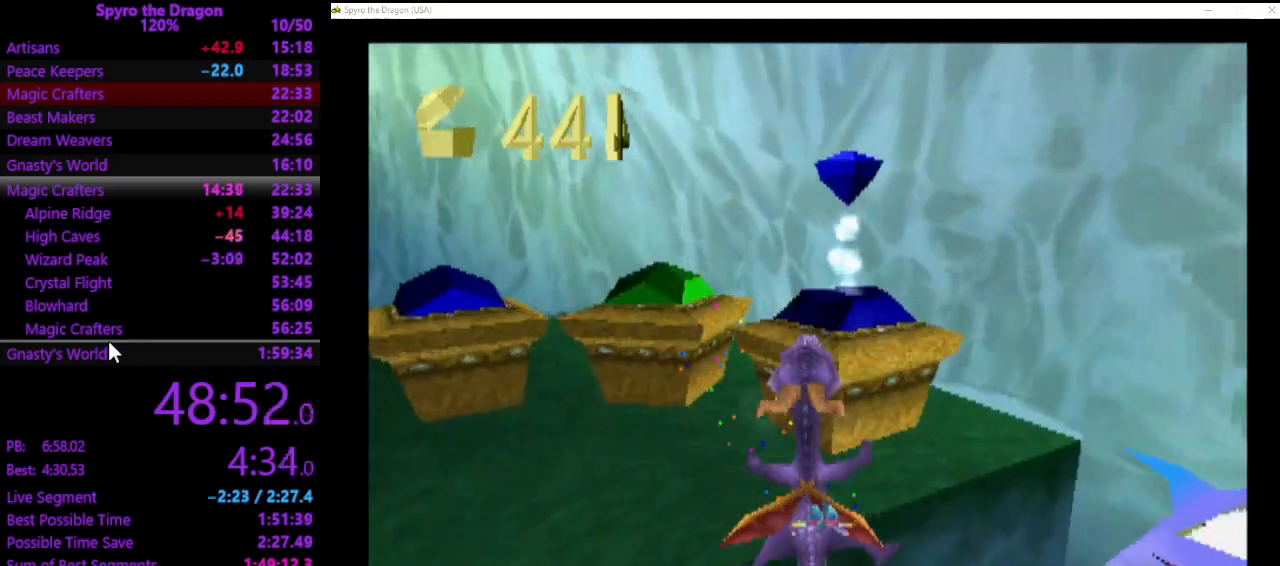
{"buttons": [], "left_stick": "up-right", "events": [[367, "left_stick", "up-right"]]}
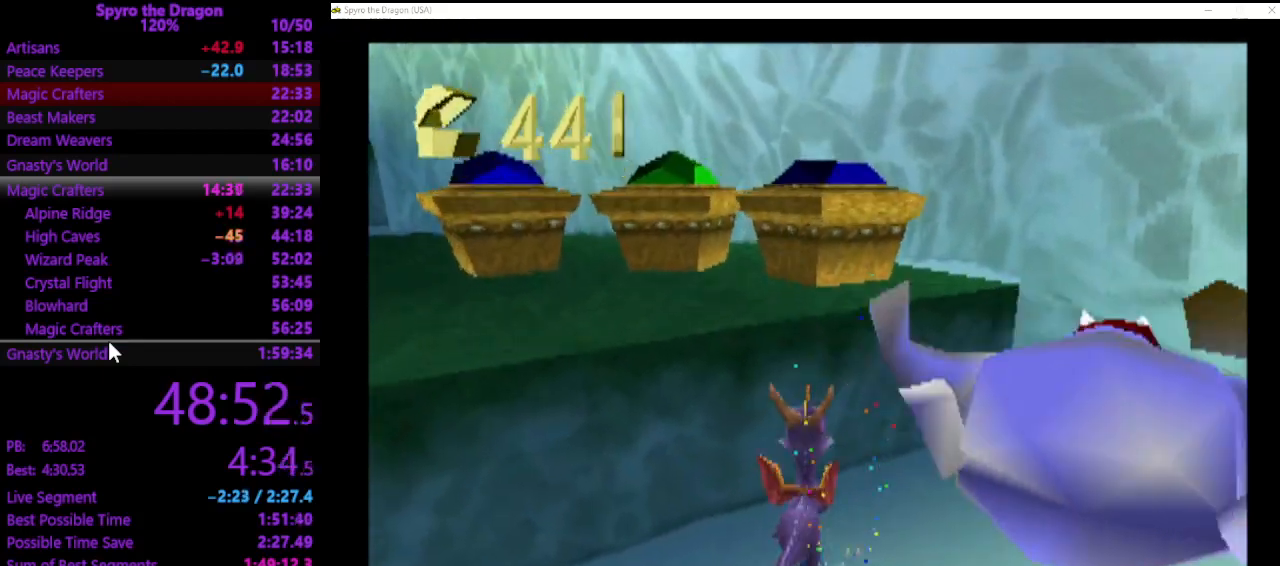
{"buttons": [], "left_stick": "center", "events": [[33, "left_stick", "up"], [167, "left_stick", "up-left"], [333, "left_stick", "center"]]}
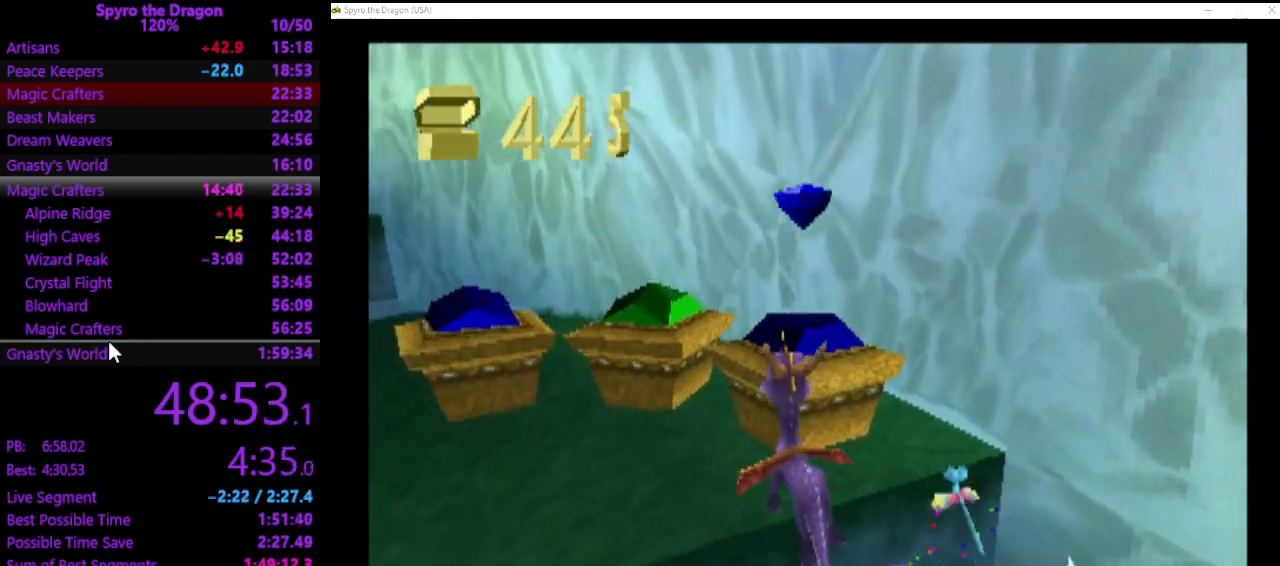
{"buttons": [], "left_stick": "up", "events": [[33, "CIRCLE", "down"], [33, "left_stick", "up-left"], [133, "CIRCLE", "up"], [233, "left_stick", "center"], [300, "left_stick", "up-right"], [467, "left_stick", "up"]]}
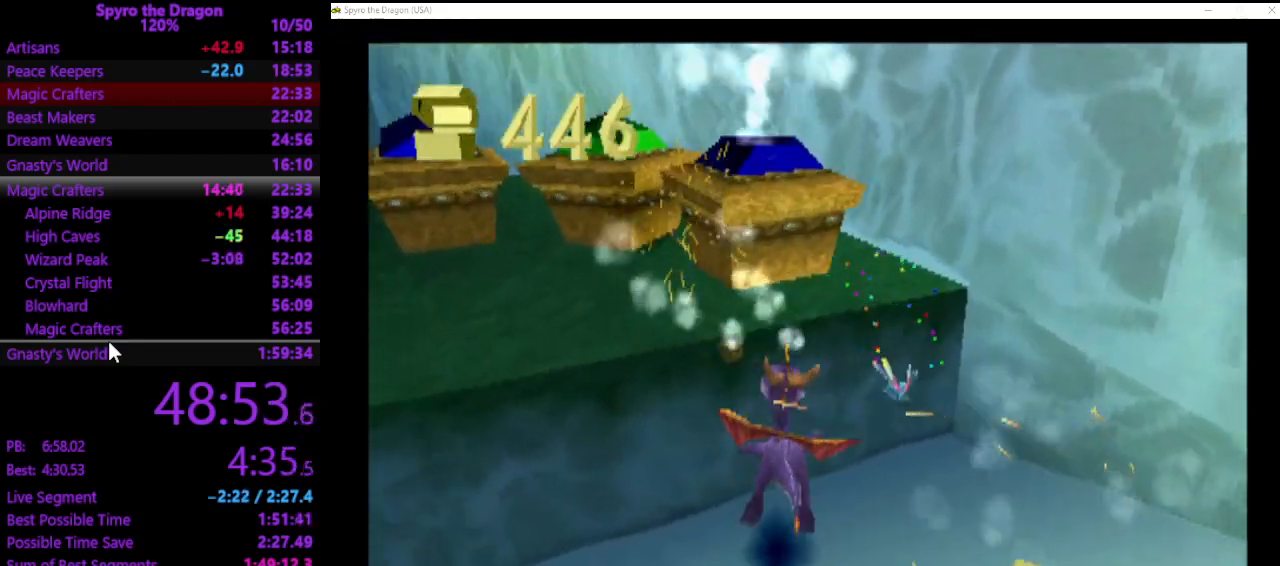
{"buttons": [], "left_stick": "up-left", "events": [[33, "left_stick", "up-left"], [133, "left_stick", "center"], [433, "left_stick", "up-left"]]}
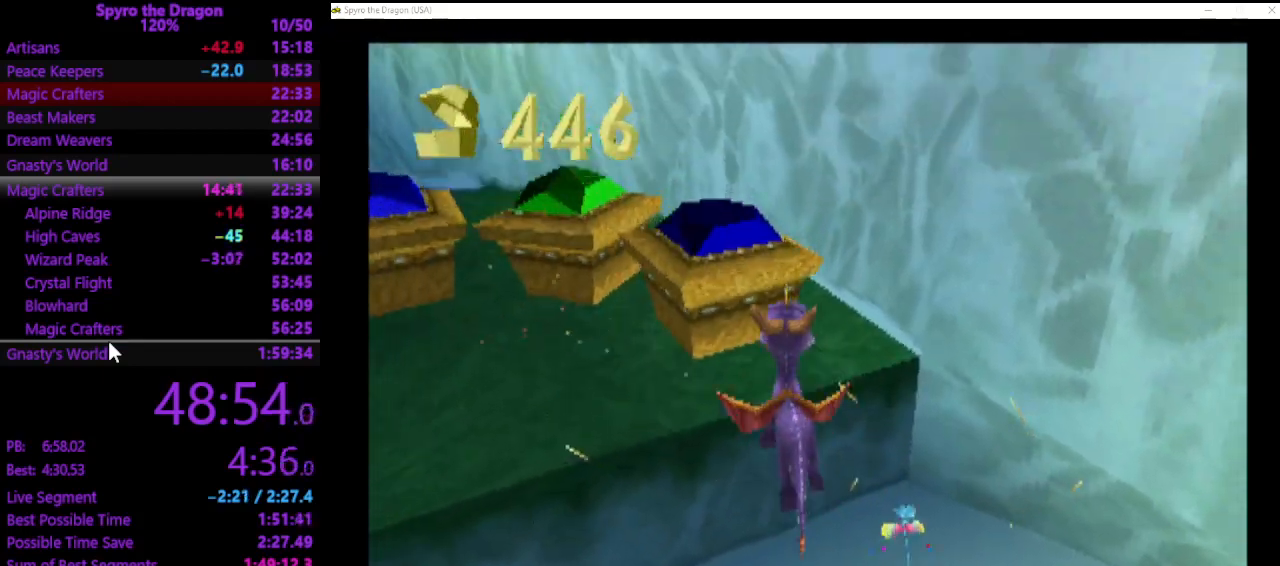
{"buttons": [], "left_stick": "up-left", "events": [[167, "left_stick", "up"], [267, "left_stick", "center"], [500, "left_stick", "up-left"]]}
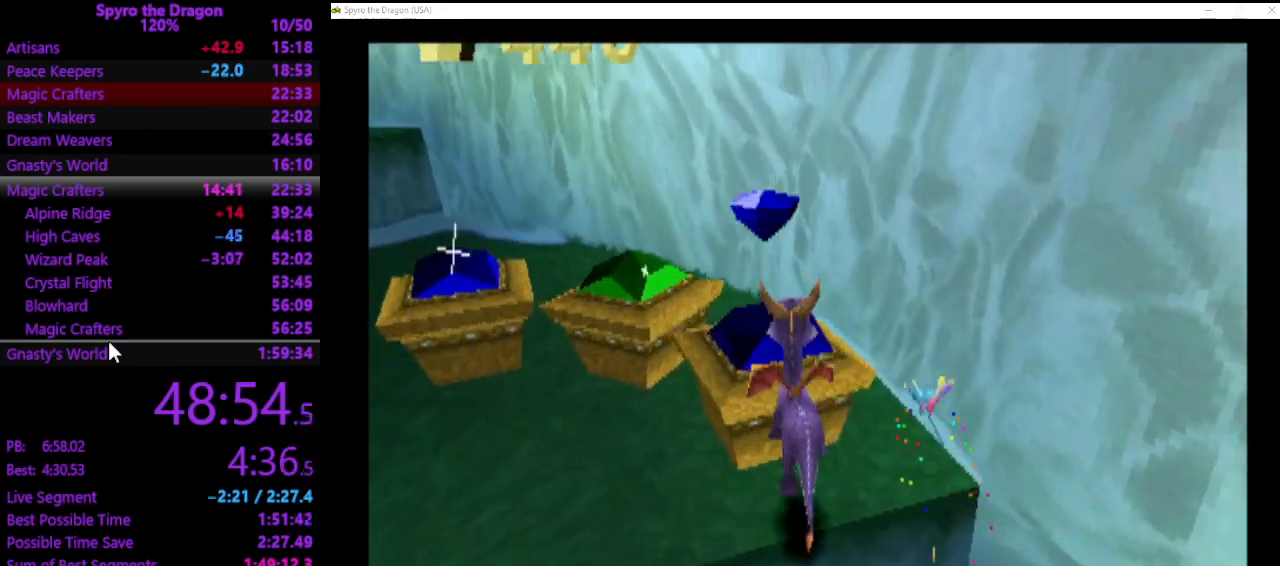
{"buttons": [], "left_stick": "up", "events": [[67, "left_stick", "center"], [133, "CIRCLE", "down"], [233, "CIRCLE", "up"], [233, "left_stick", "up"]]}
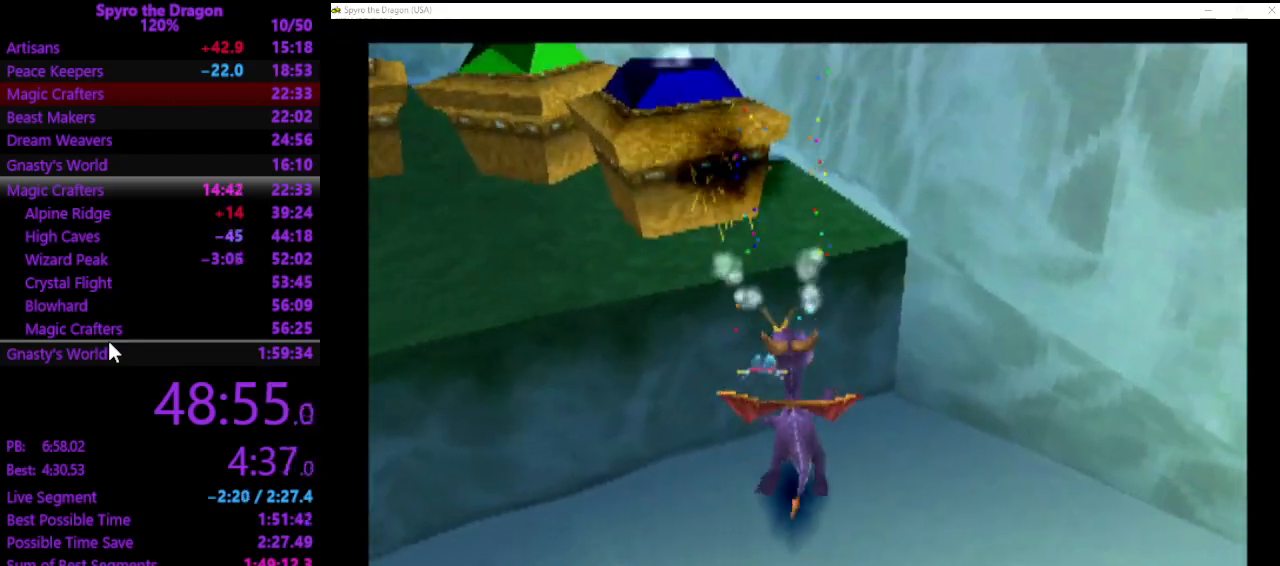
{"buttons": [], "left_stick": "up-left", "events": [[100, "left_stick", "center"], [233, "left_stick", "left"], [433, "left_stick", "up-left"]]}
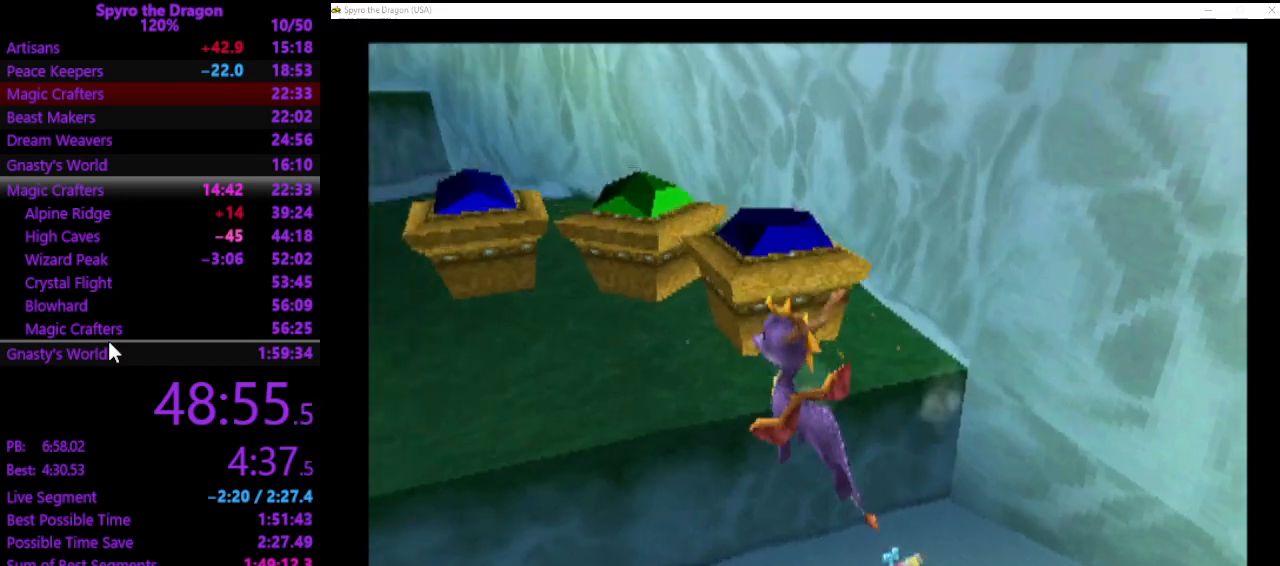
{"buttons": [], "left_stick": "center", "events": [[333, "left_stick", "center"]]}
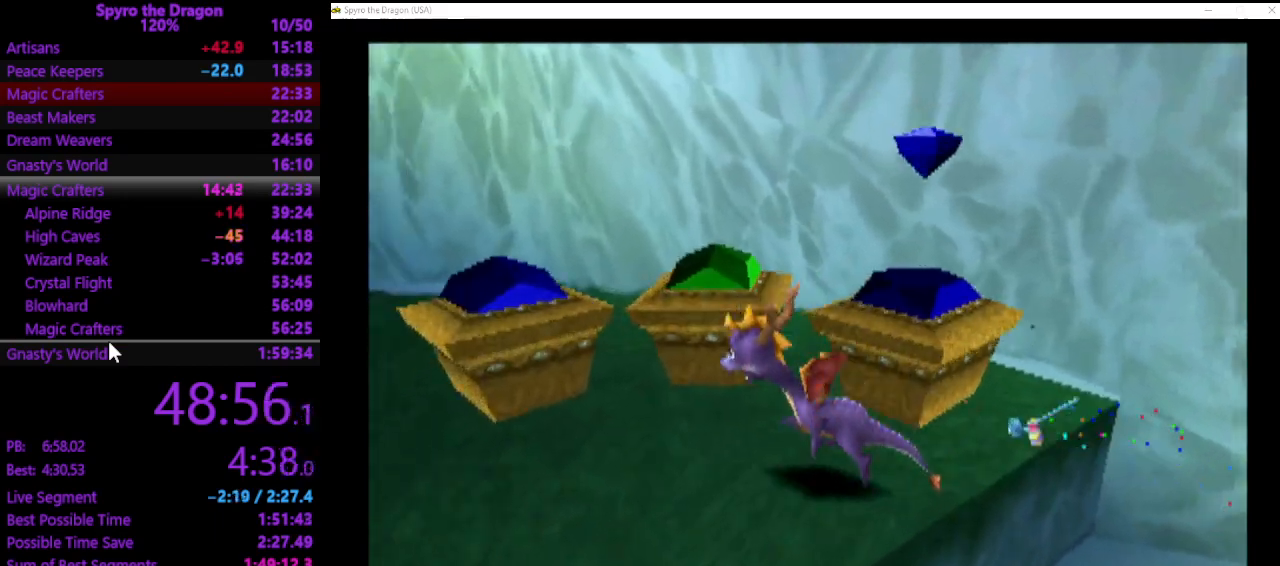
{"buttons": [], "left_stick": "up-right", "events": [[67, "left_stick", "up-right"], [200, "CIRCLE", "down"], [300, "CIRCLE", "up"]]}
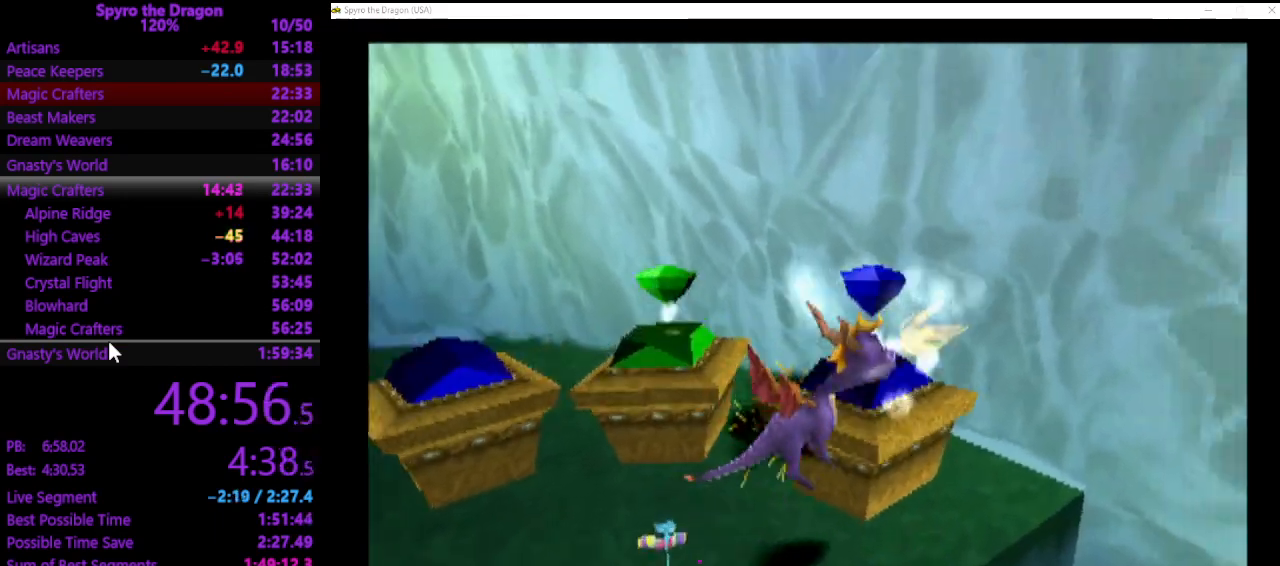
{"buttons": [], "left_stick": "left", "events": [[67, "left_stick", "up"], [167, "left_stick", "up-left"], [400, "left_stick", "left"]]}